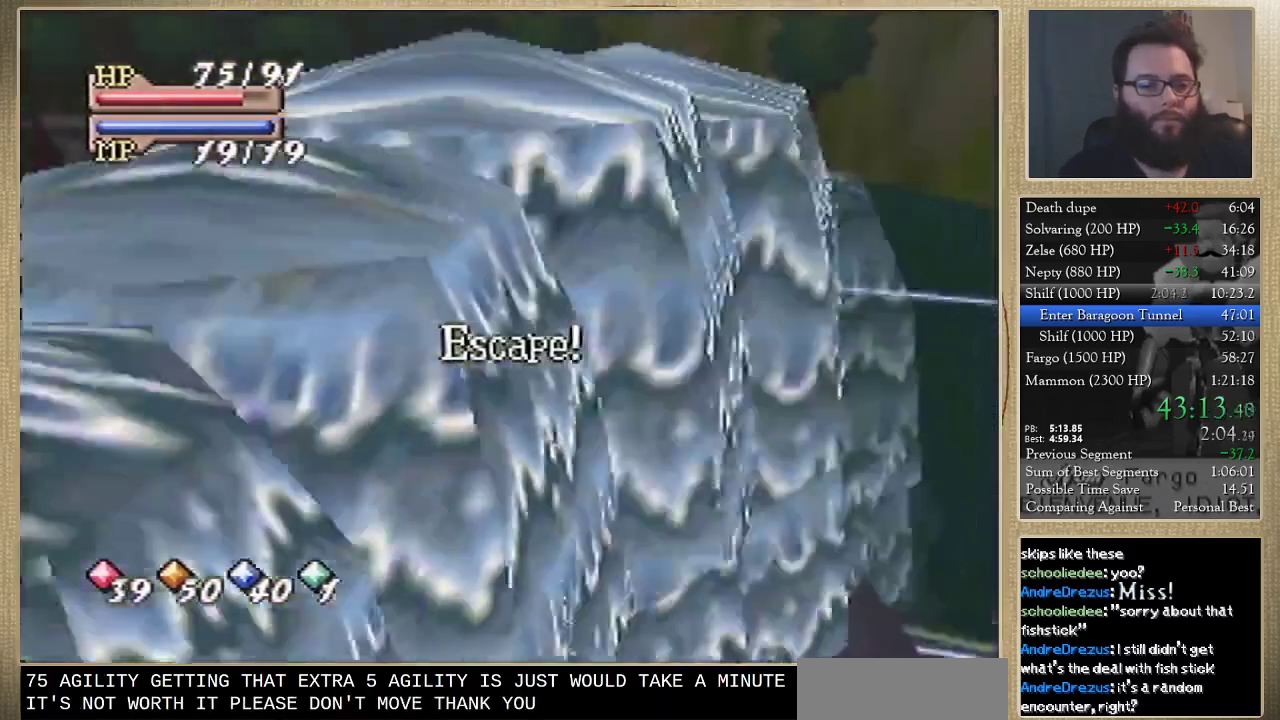
Gameplay with a controller (Nintendo layout); each line is a JSON object with the inputs held at the frame after it. "events" lists button and stick changes between this image and that frame as [ms after this image, input, new state], when the widget could be followed in between. Not read: L3 R3.
{"buttons": [], "left_stick": "center", "events": [[233, "C_DOWN", "down"], [367, "C_DOWN", "up"]]}
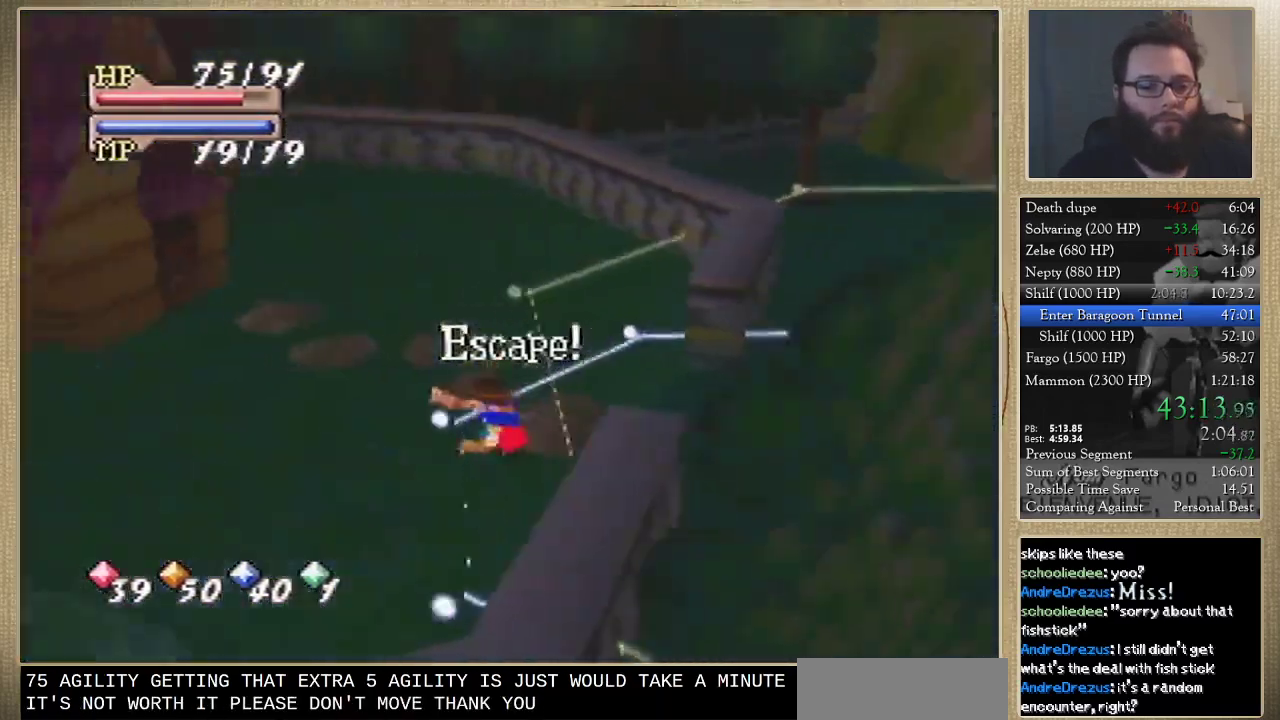
{"buttons": [], "left_stick": "center", "events": [[33, "C_DOWN", "down"], [100, "C_DOWN", "up"], [167, "C_UP", "down"], [267, "C_UP", "up"], [333, "C_UP", "down"], [433, "C_UP", "up"]]}
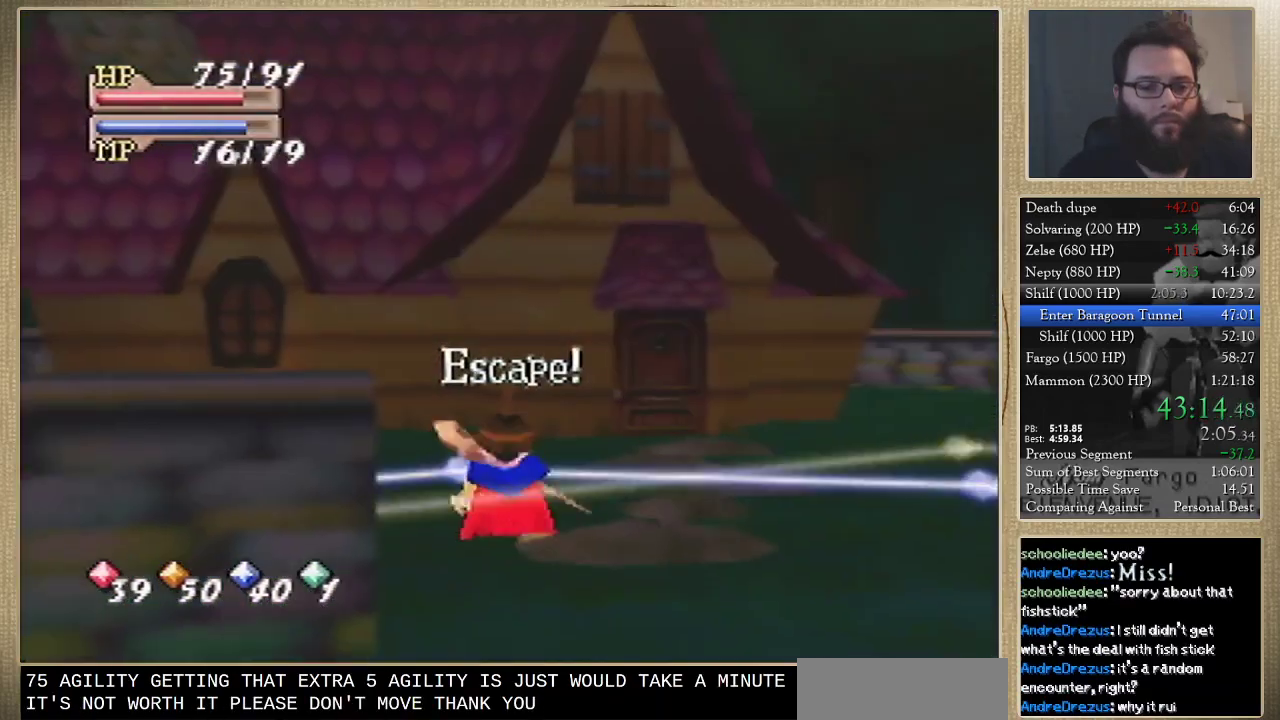
{"buttons": [], "left_stick": "center", "events": []}
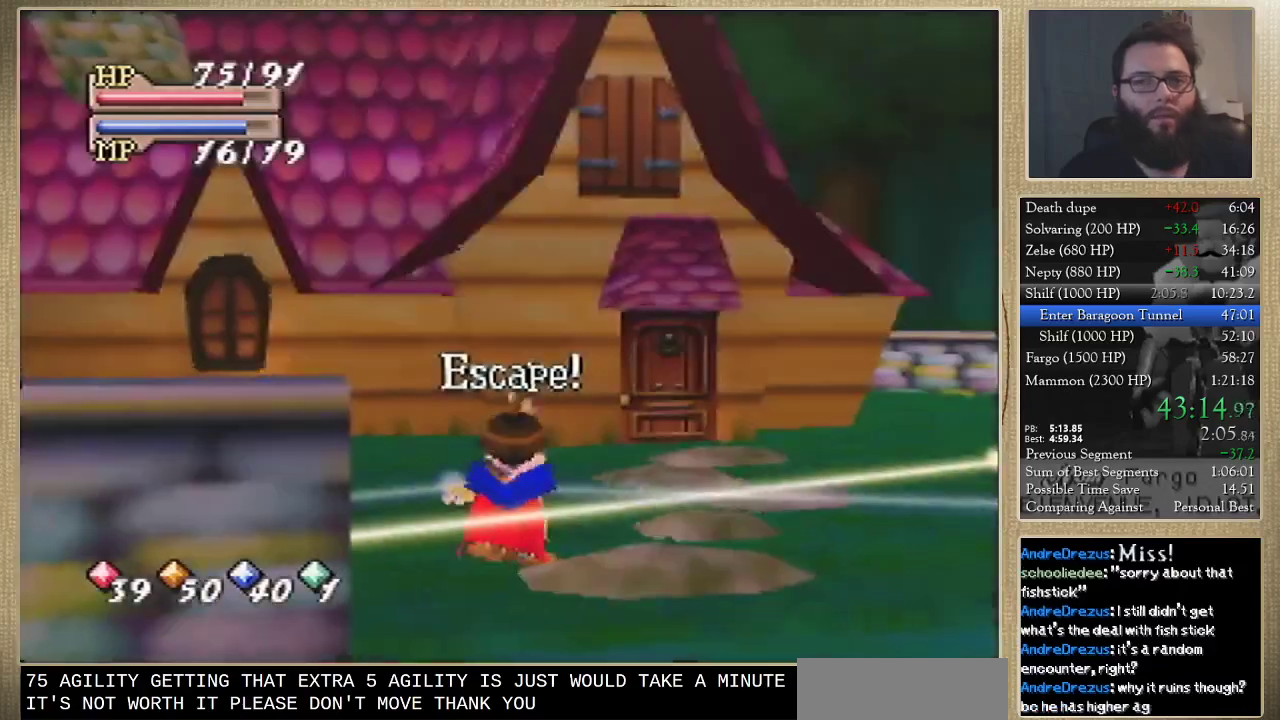
{"buttons": [], "left_stick": "up", "events": [[167, "left_stick", "up"]]}
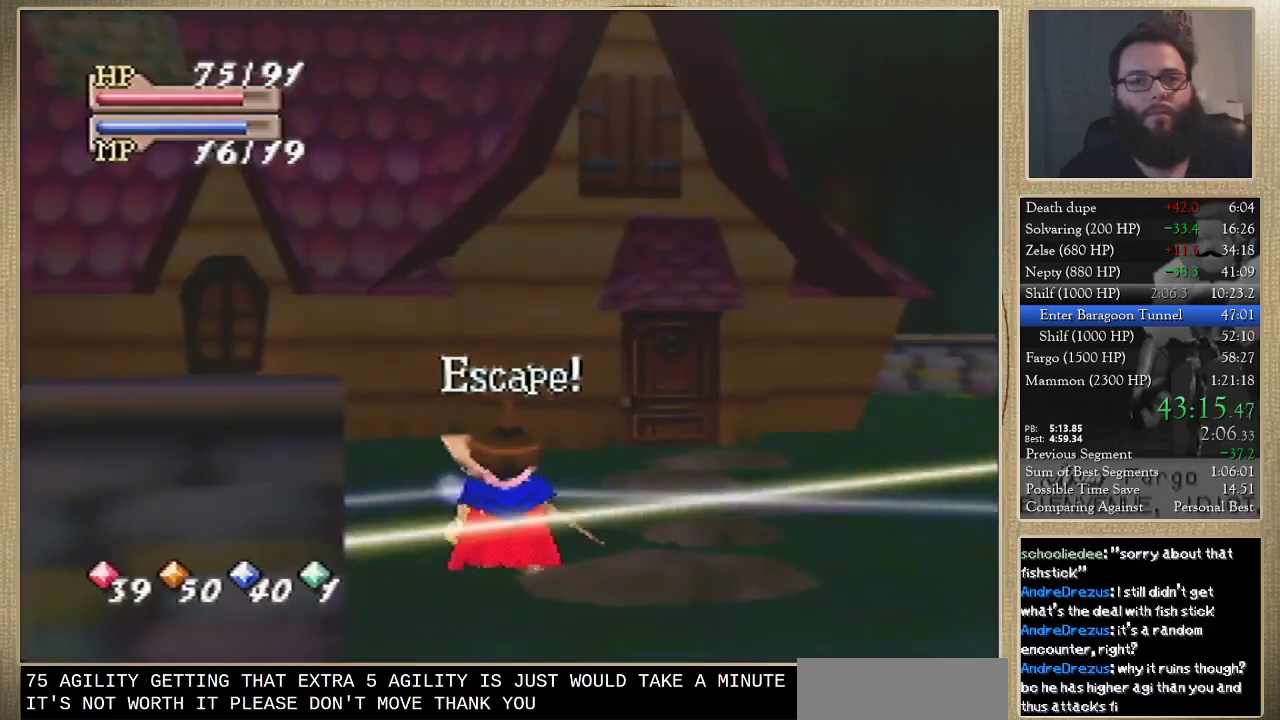
{"buttons": [], "left_stick": "up", "events": []}
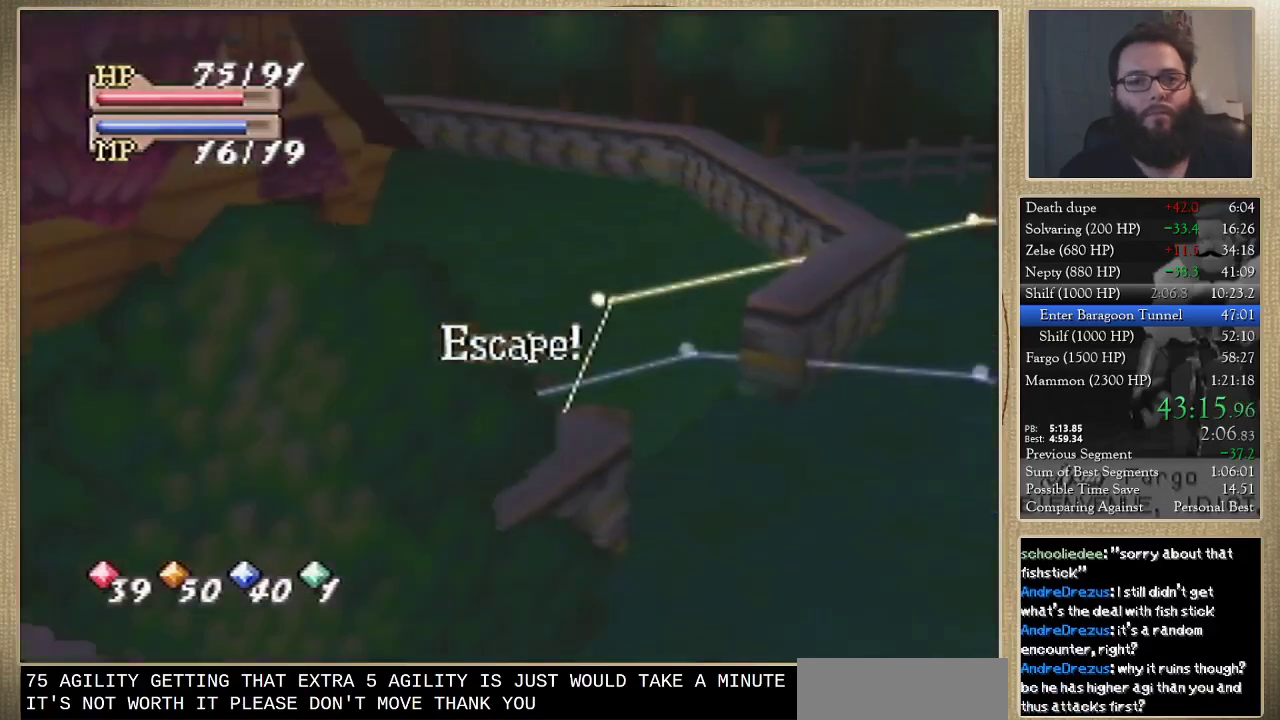
{"buttons": [], "left_stick": "up", "events": []}
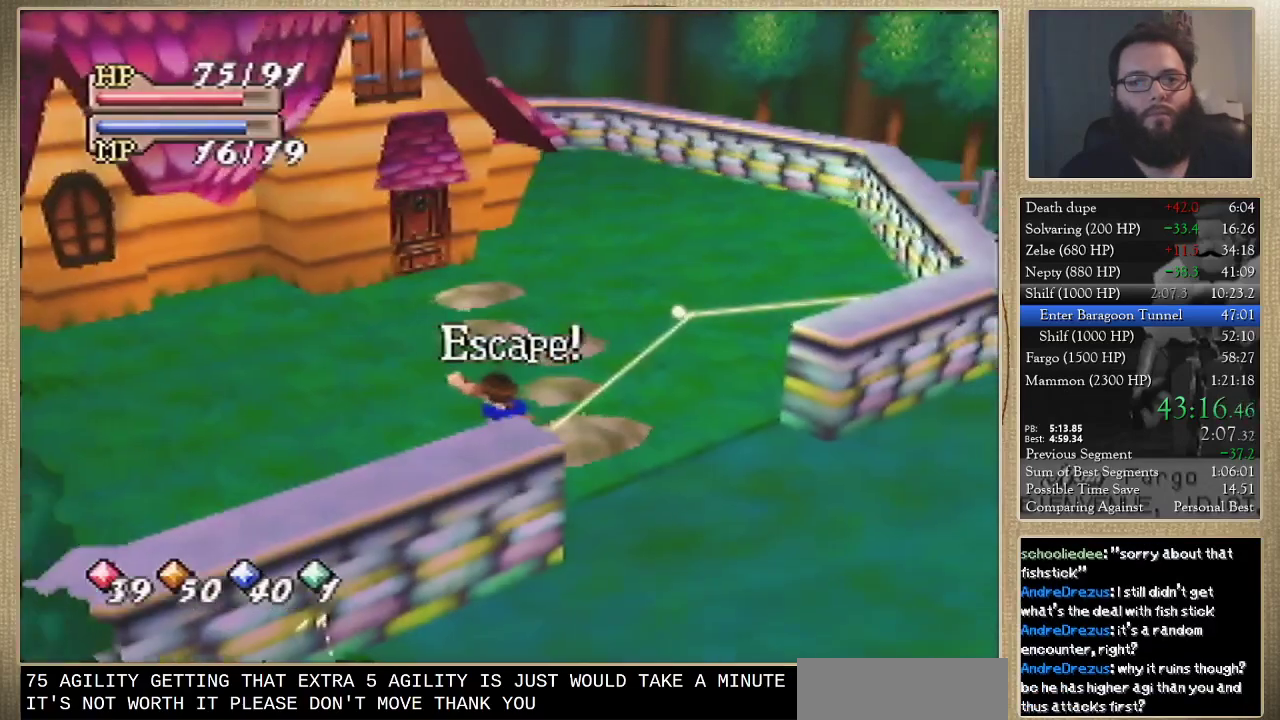
{"buttons": [], "left_stick": "up", "events": []}
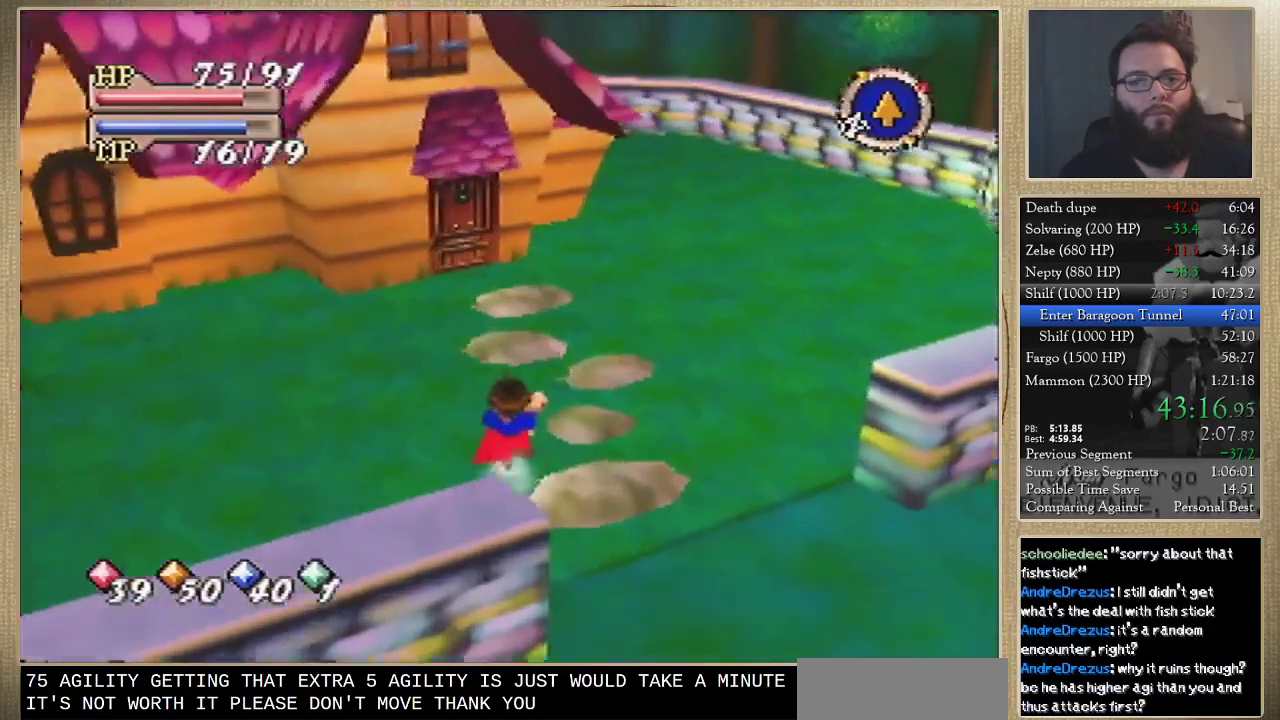
{"buttons": [], "left_stick": "up", "events": []}
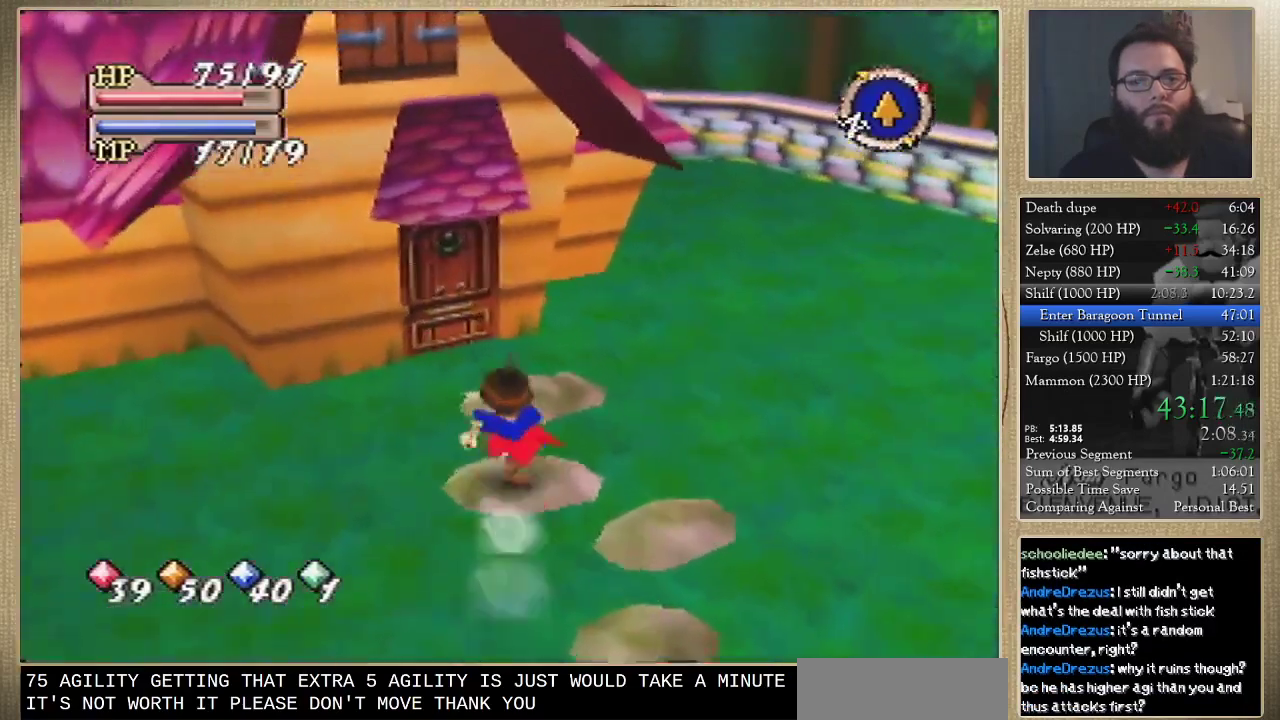
{"buttons": [], "left_stick": "up-left", "events": [[500, "left_stick", "up-left"]]}
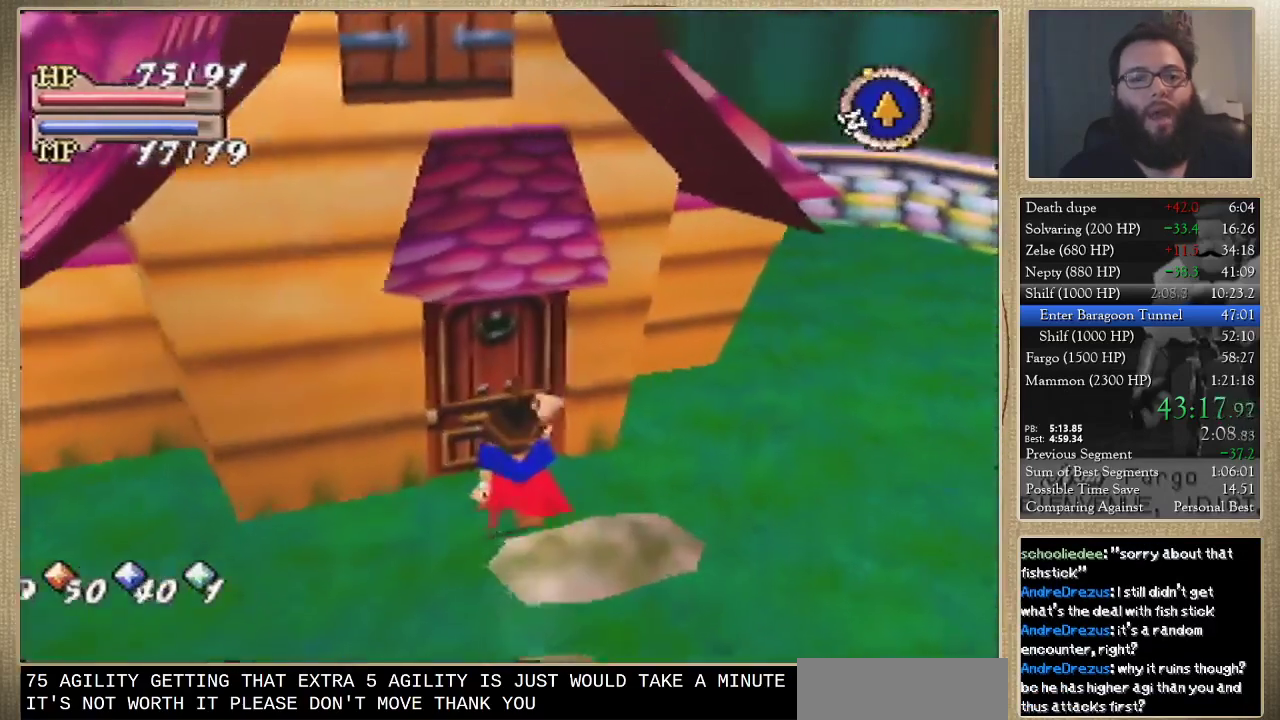
{"buttons": [], "left_stick": "center", "events": [[233, "left_stick", "center"]]}
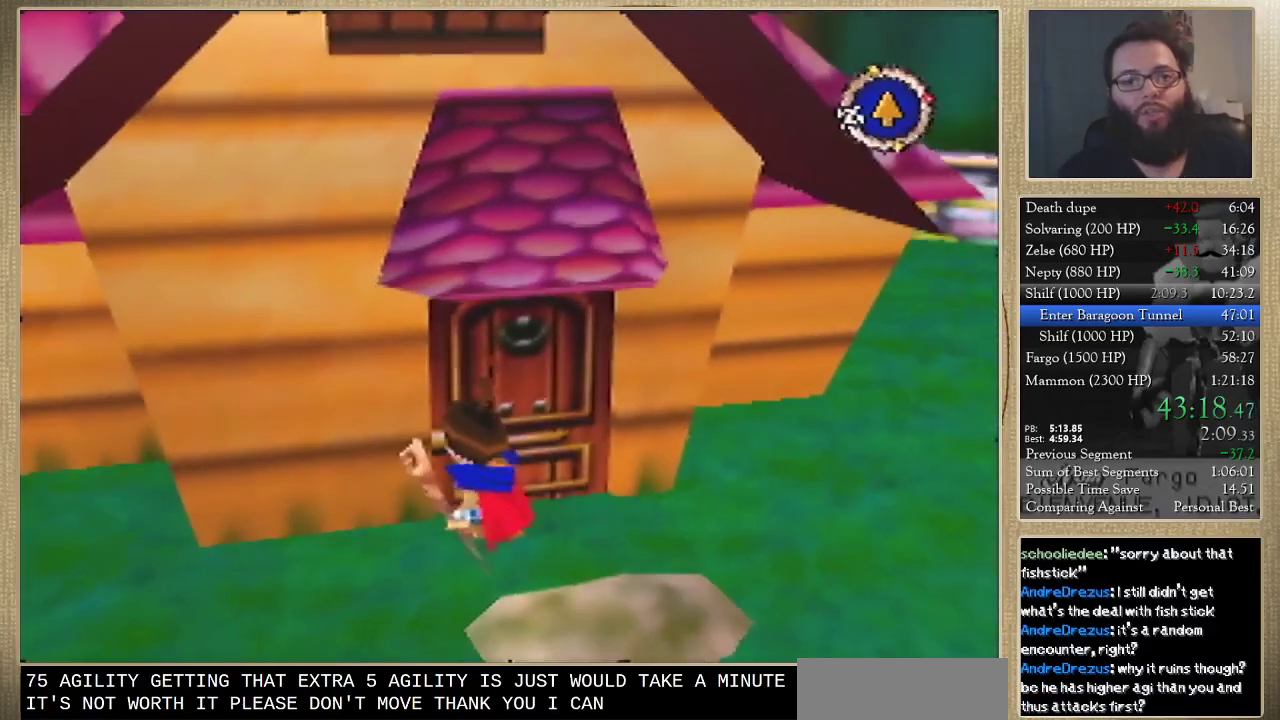
{"buttons": [], "left_stick": "center", "events": []}
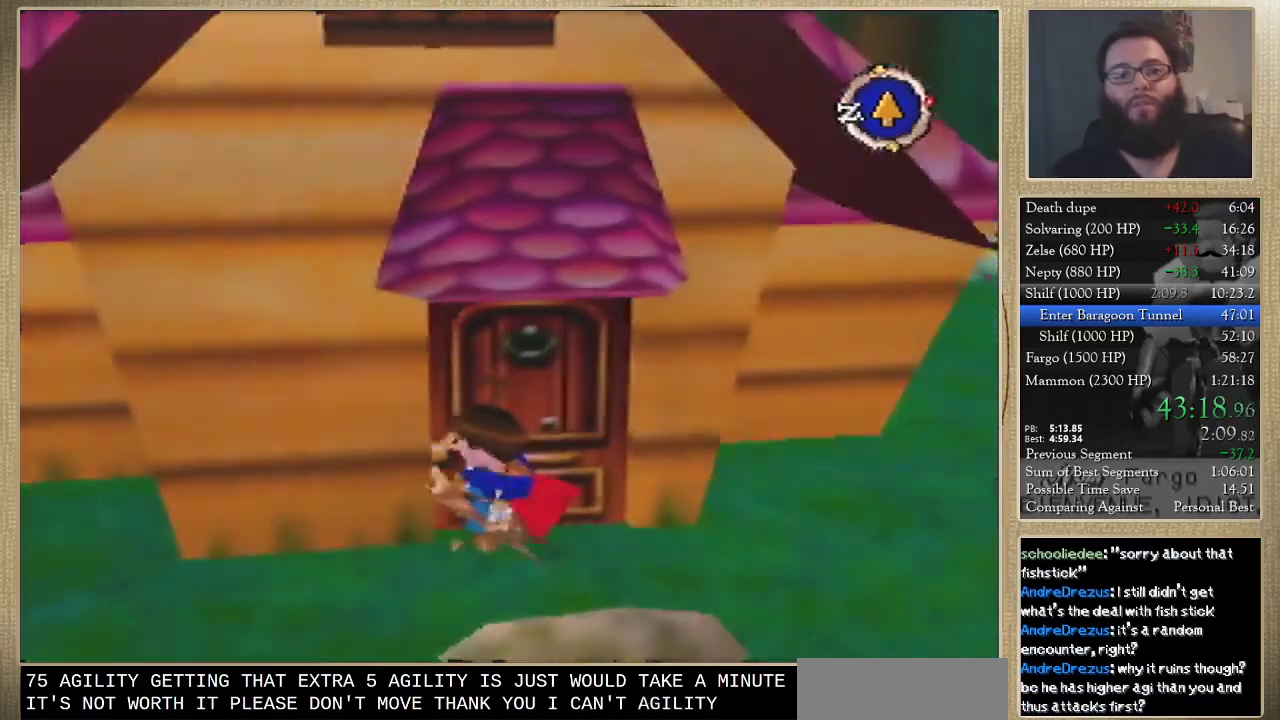
{"buttons": [], "left_stick": "center", "events": []}
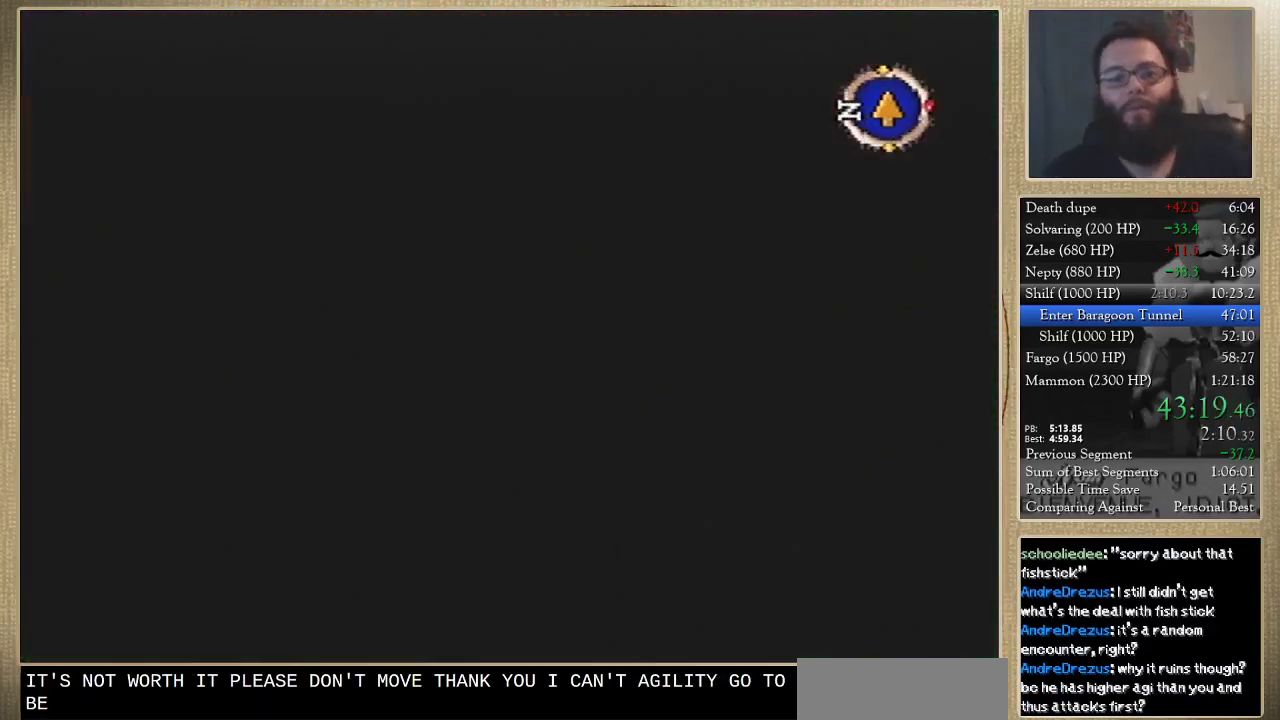
{"buttons": [], "left_stick": "up-right", "events": [[233, "left_stick", "up-right"]]}
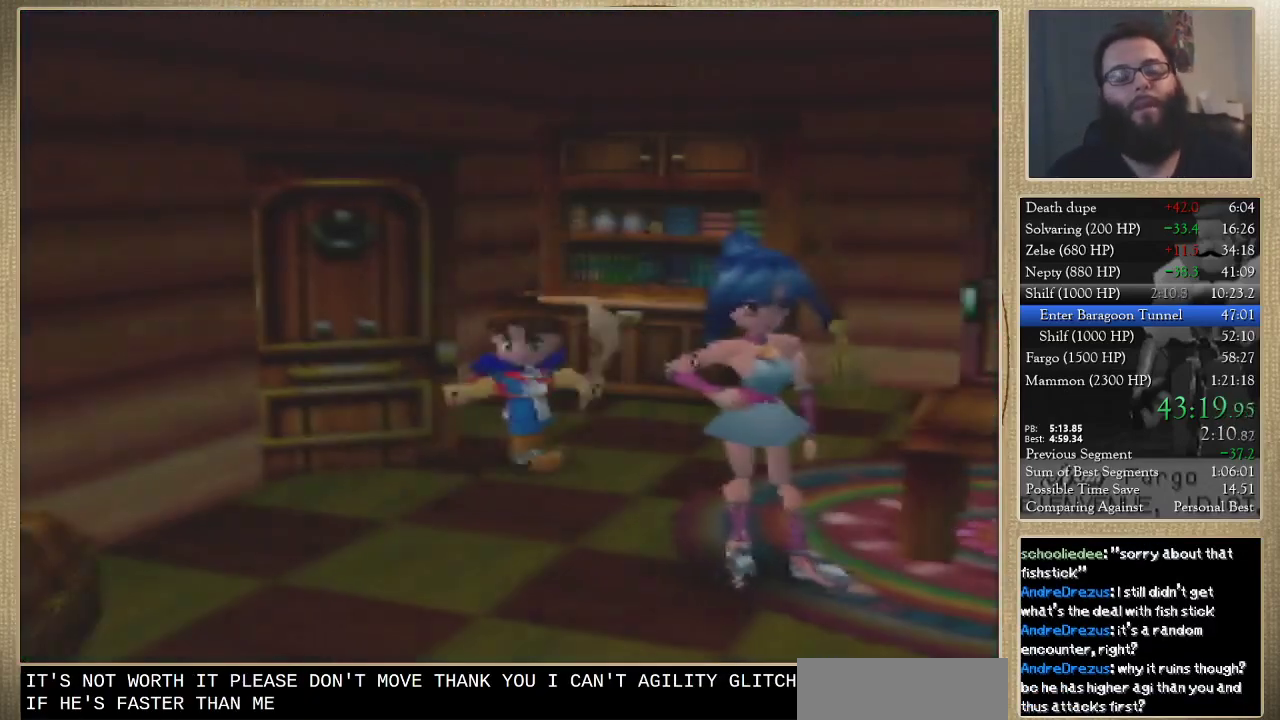
{"buttons": [], "left_stick": "right", "events": [[300, "left_stick", "right"]]}
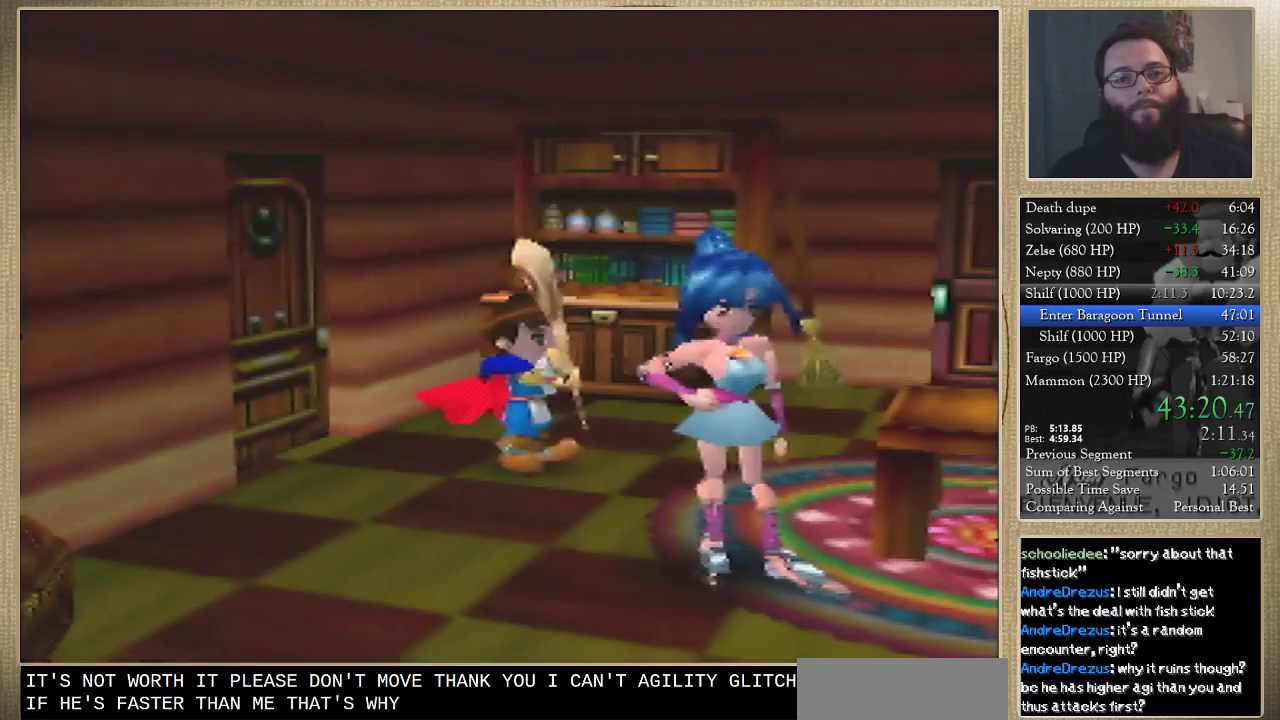
{"buttons": [], "left_stick": "up-right", "events": [[333, "left_stick", "up-right"]]}
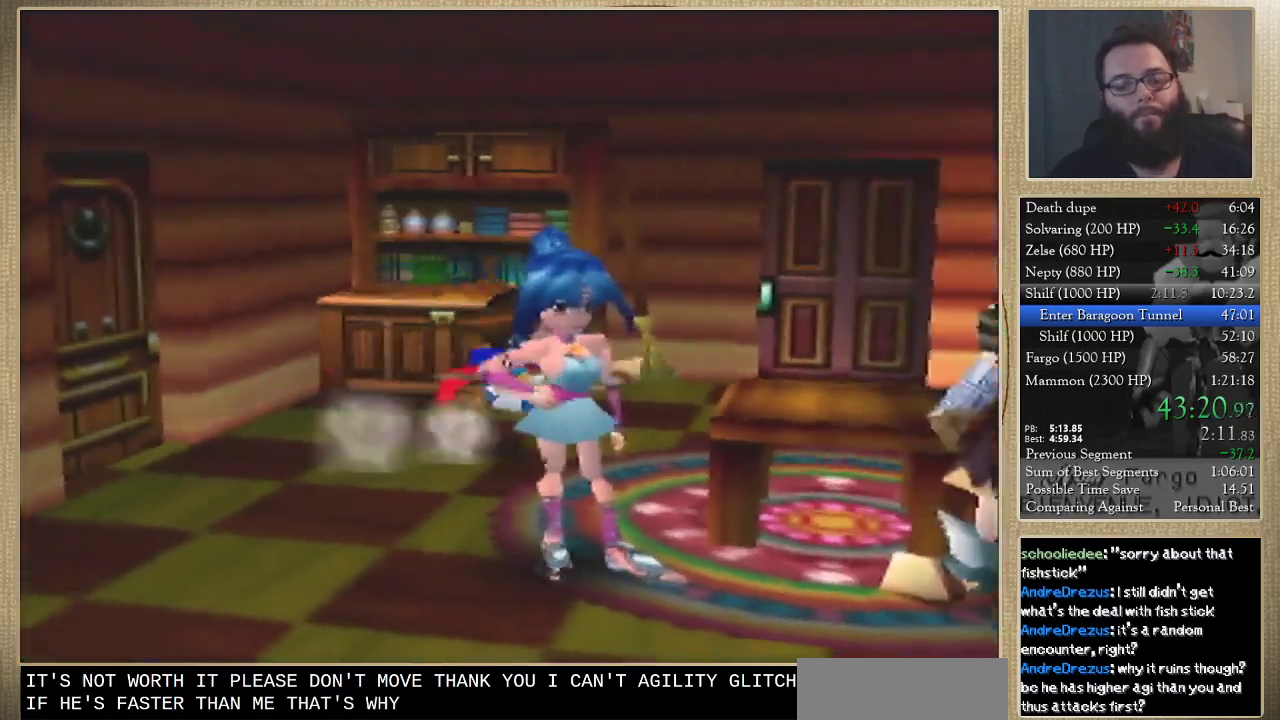
{"buttons": [], "left_stick": "up-left", "events": [[400, "left_stick", "up"], [467, "left_stick", "up-left"]]}